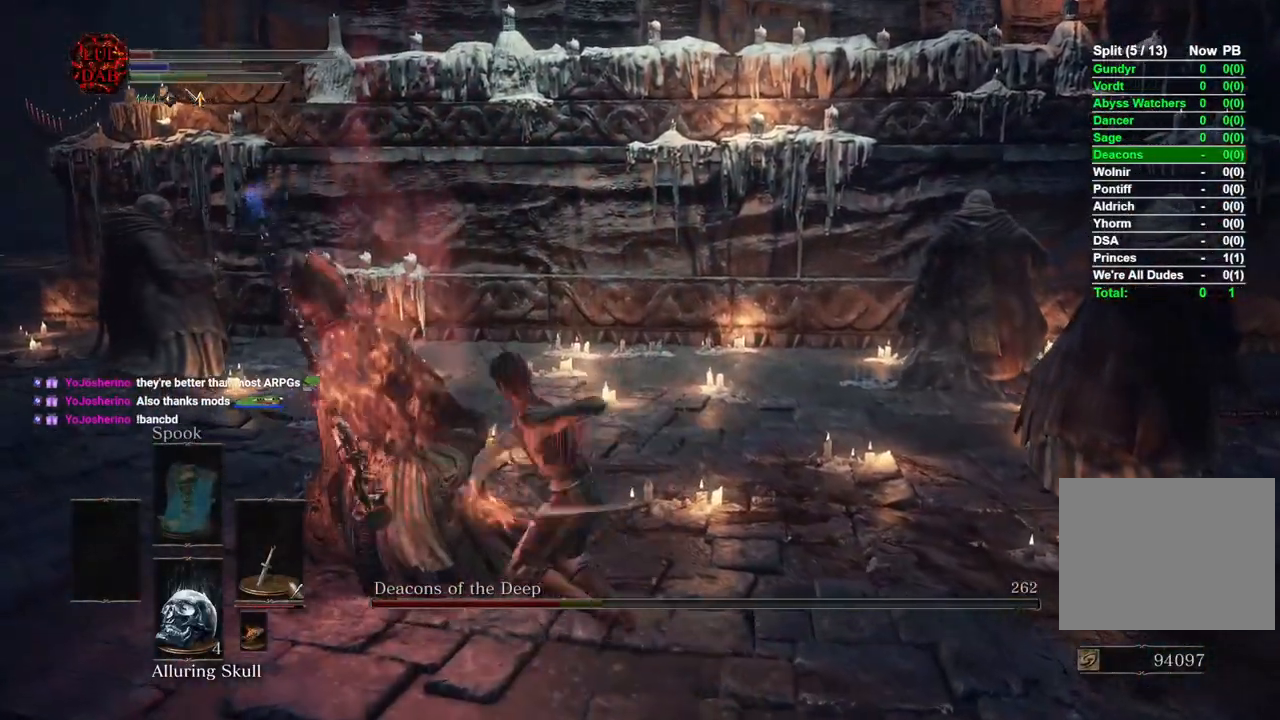
Gameplay with a controller (PlayStation layout); each line is a JSON object with the inputs held at the frame after it. "events" lists button and stick changes between this image and that frame as [ms after this image, input, new state], when the widget could be followed in between.
{"buttons": [], "left_stick": "down", "right_stick": "center", "events": [[150, "left_stick", "center"], [200, "left_stick", "down"]]}
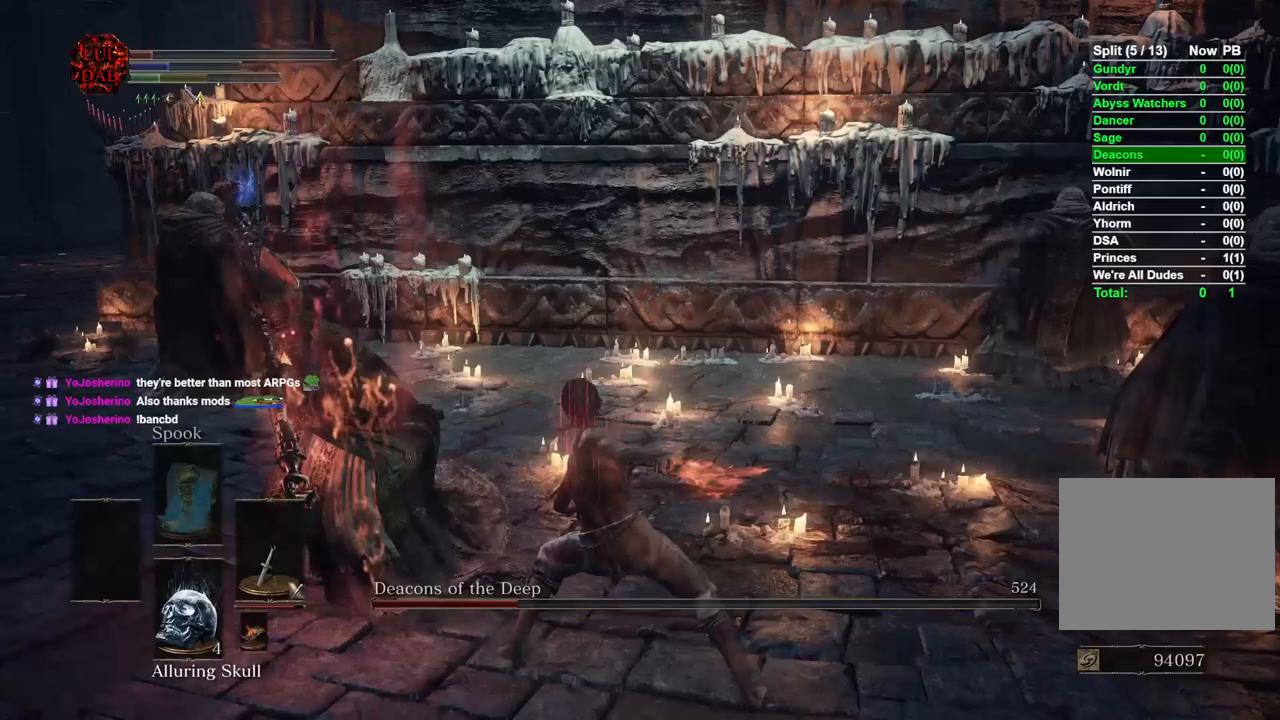
{"buttons": [], "left_stick": "down", "right_stick": "center", "events": [[100, "right_stick", "up-left"], [267, "right_stick", "center"]]}
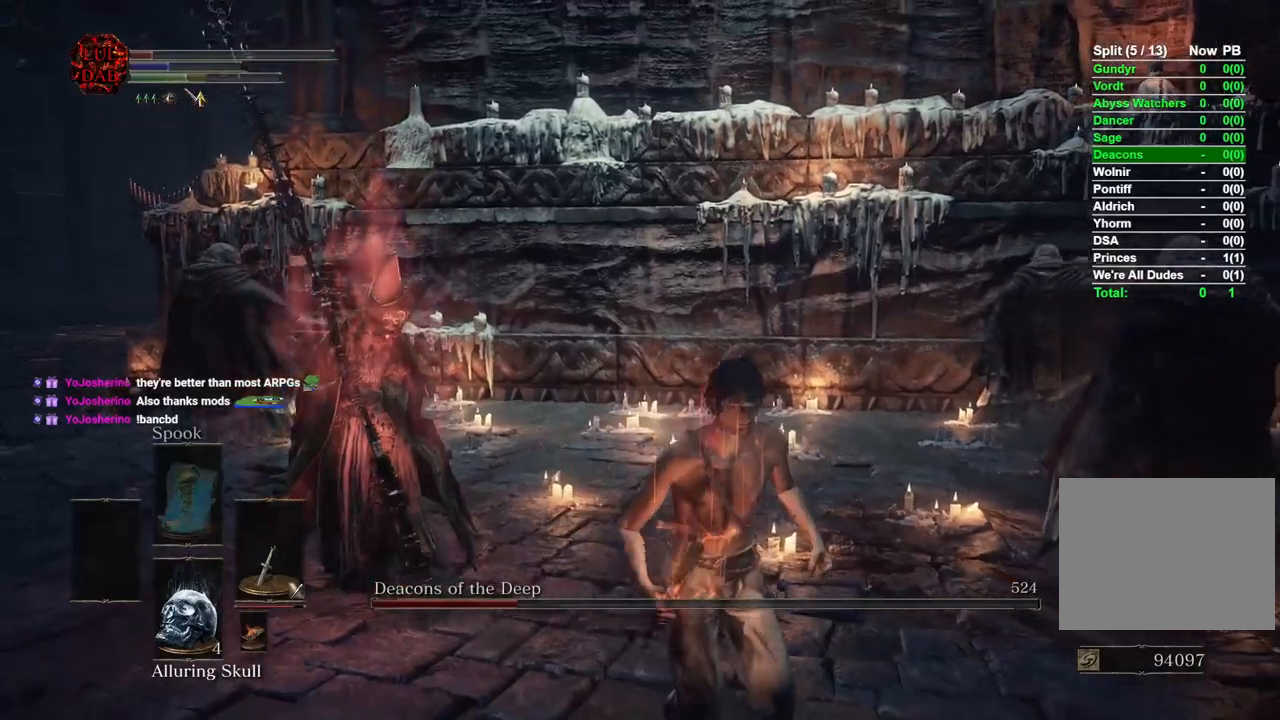
{"buttons": [], "left_stick": "down", "right_stick": "center", "events": [[50, "CIRCLE", "down"], [183, "CIRCLE", "up"], [367, "right_stick", "right"], [467, "right_stick", "center"]]}
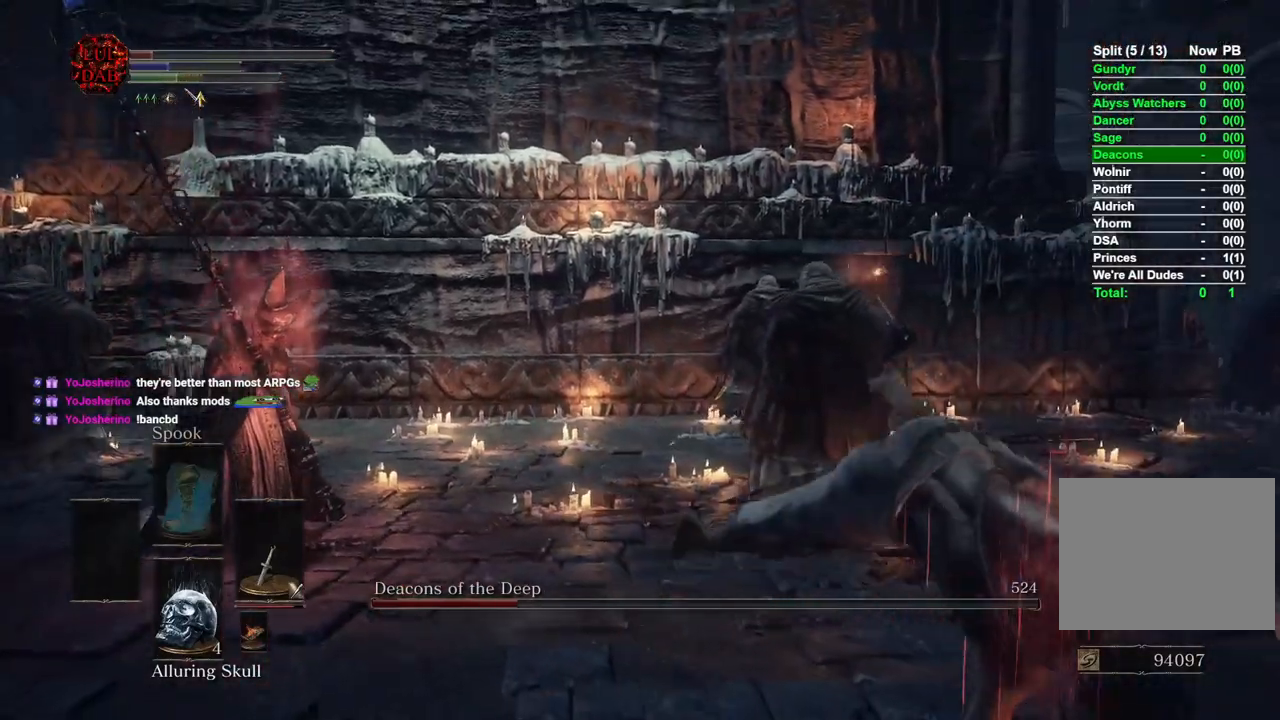
{"buttons": [], "left_stick": "down-right", "right_stick": "center", "events": [[267, "right_stick", "left"], [333, "left_stick", "down-right"], [417, "right_stick", "center"]]}
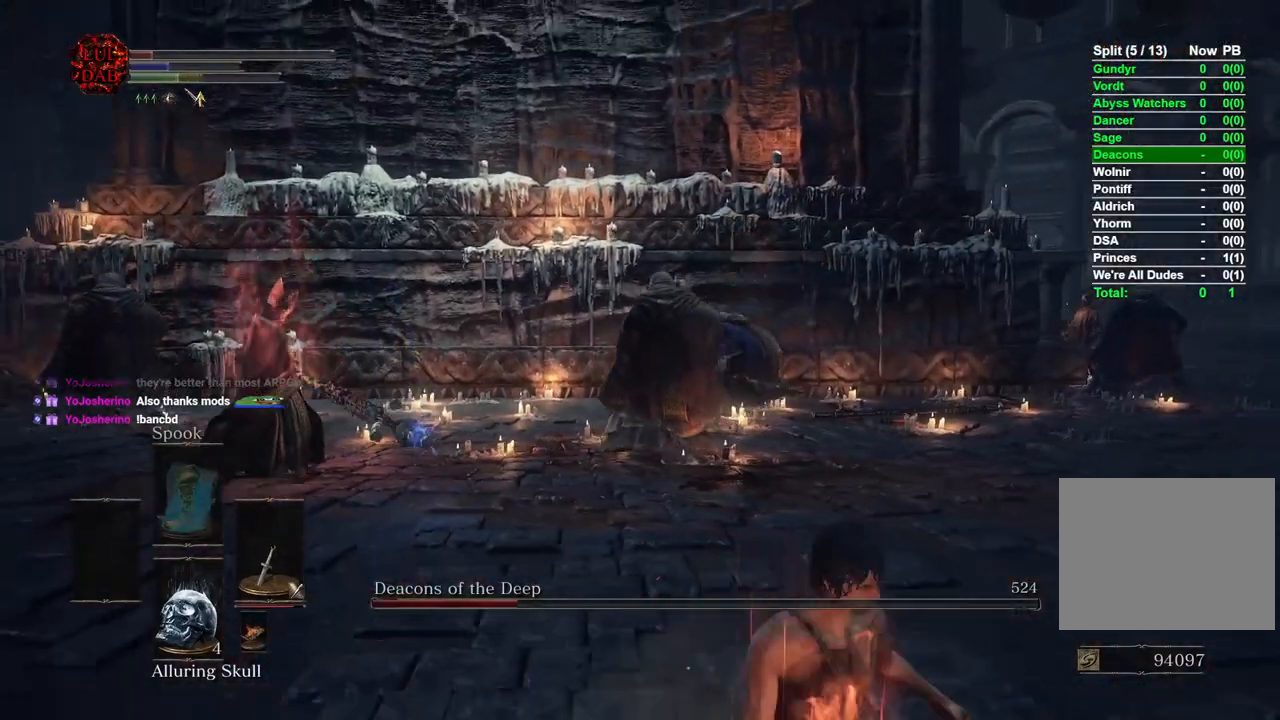
{"buttons": [], "left_stick": "up-right", "right_stick": "up-left", "events": [[100, "SQUARE", "down"], [133, "left_stick", "right"], [183, "SQUARE", "up"], [233, "left_stick", "up-right"], [333, "right_stick", "up-left"]]}
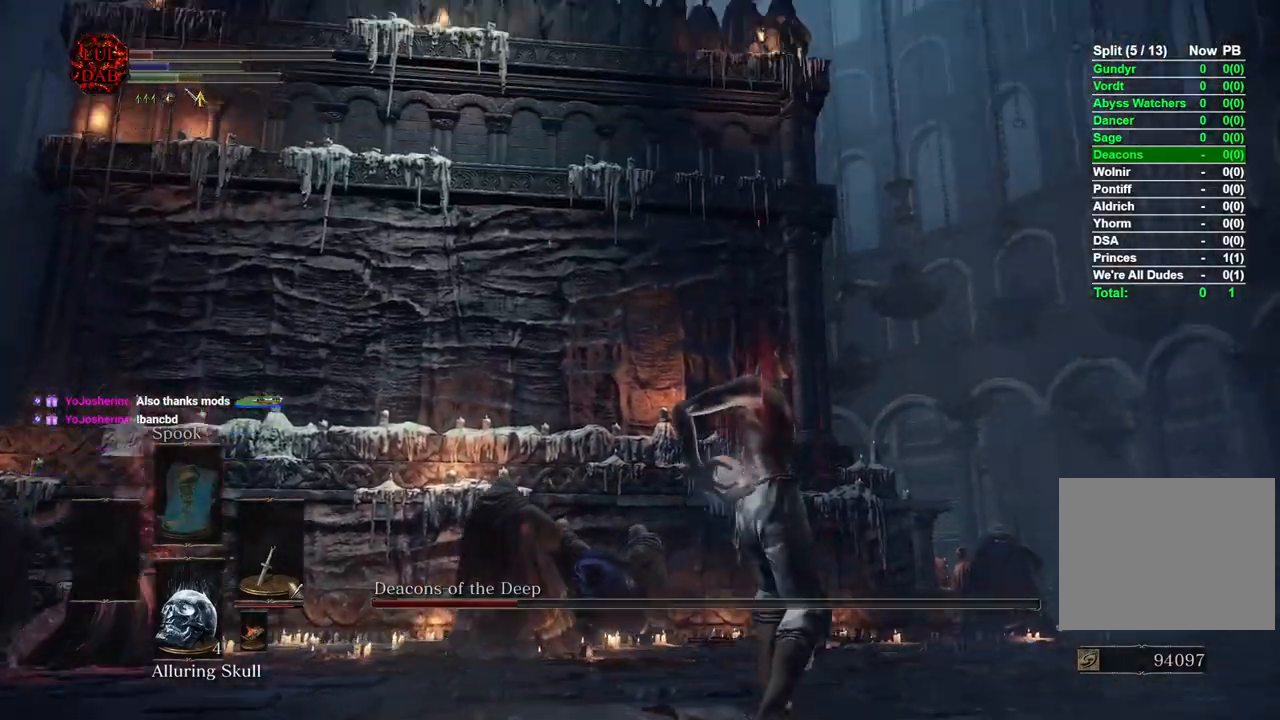
{"buttons": [], "left_stick": "up-right", "right_stick": "center", "events": [[333, "right_stick", "center"]]}
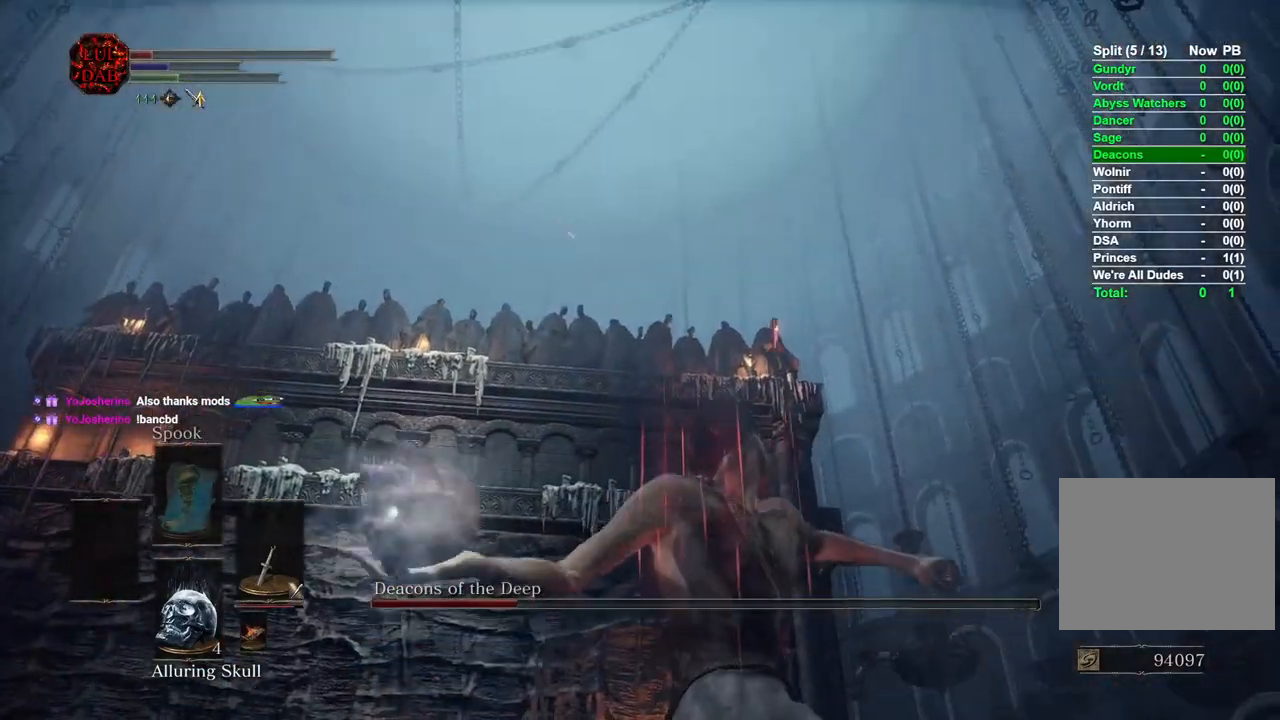
{"buttons": [], "left_stick": "center", "right_stick": "down-left", "events": [[200, "left_stick", "center"], [333, "right_stick", "down-left"]]}
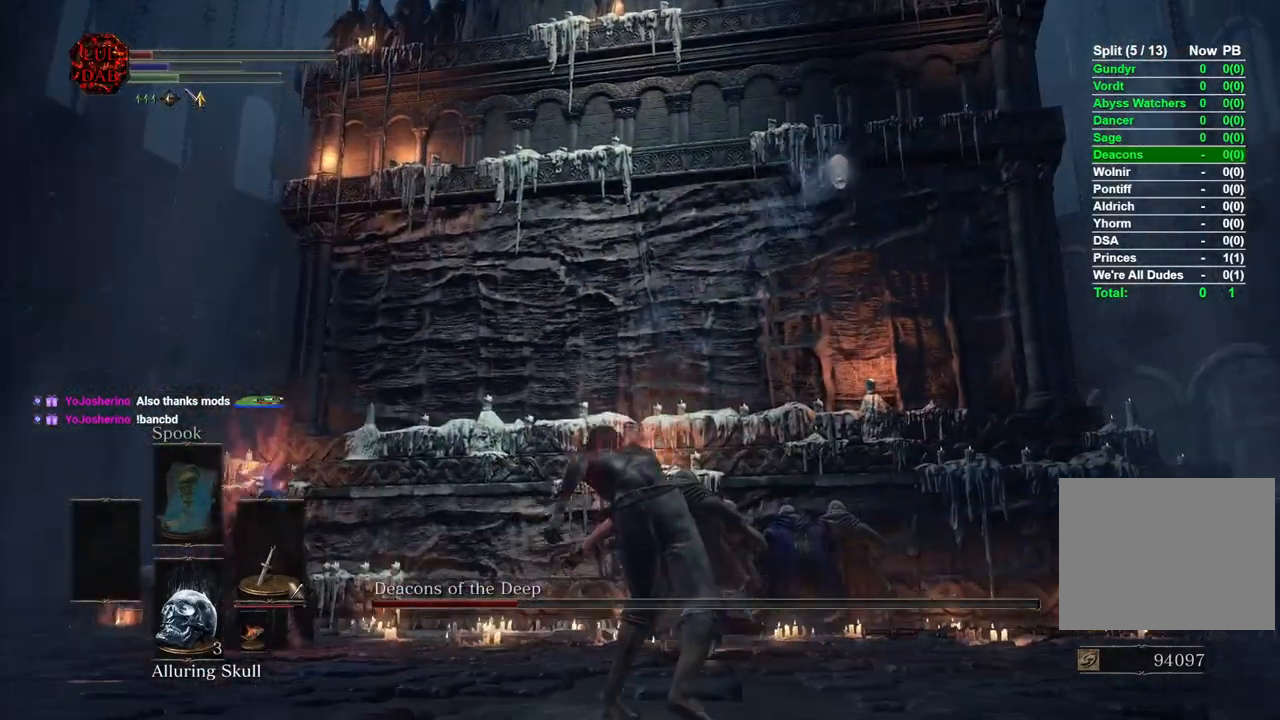
{"buttons": [], "left_stick": "down", "right_stick": "down-left", "events": [[17, "right_stick", "center"], [167, "right_stick", "down"], [250, "left_stick", "down"], [433, "right_stick", "down-left"]]}
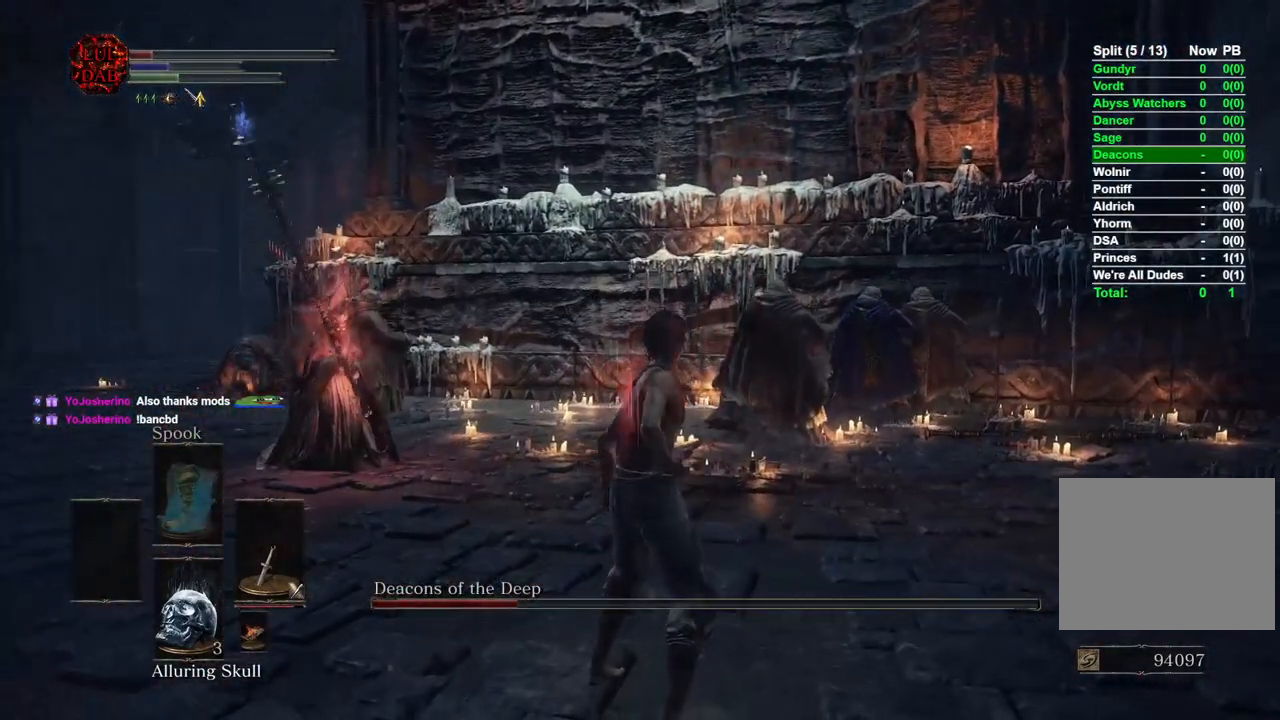
{"buttons": [], "left_stick": "left", "right_stick": "down", "events": [[117, "left_stick", "down-left"], [117, "right_stick", "down"], [217, "right_stick", "down-left"], [367, "left_stick", "left"], [383, "right_stick", "center"], [500, "right_stick", "down"]]}
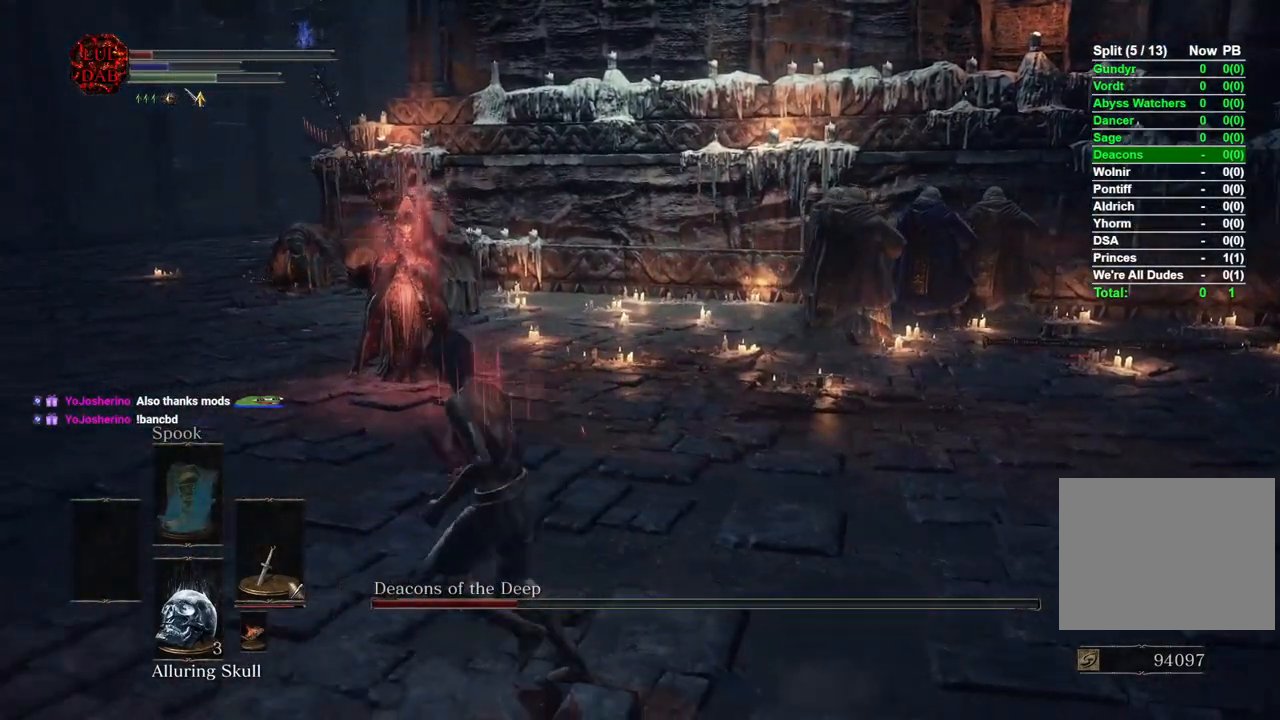
{"buttons": ["CIRCLE"], "left_stick": "up", "right_stick": "down", "events": [[117, "CIRCLE", "down"], [167, "left_stick", "up-left"], [350, "left_stick", "up"]]}
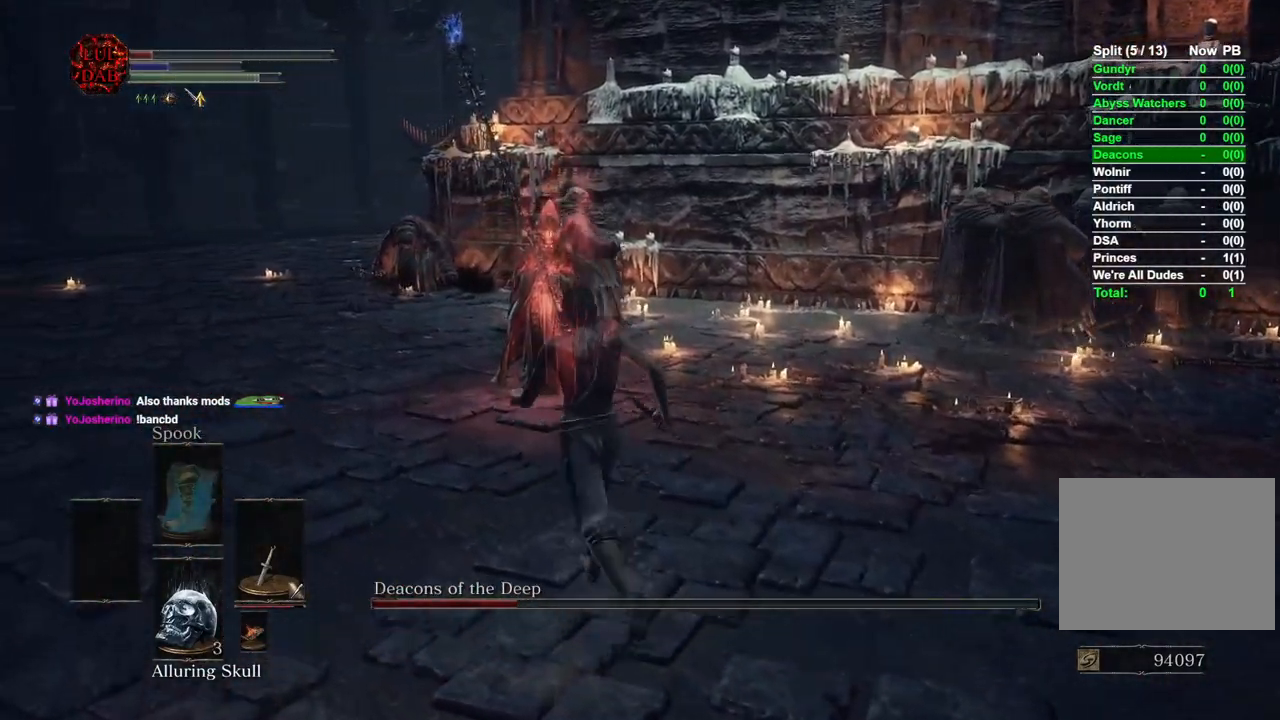
{"buttons": [], "left_stick": "up", "right_stick": "center", "events": [[50, "left_stick", "up-left"], [50, "right_stick", "center"], [283, "left_stick", "up"], [300, "CIRCLE", "up"]]}
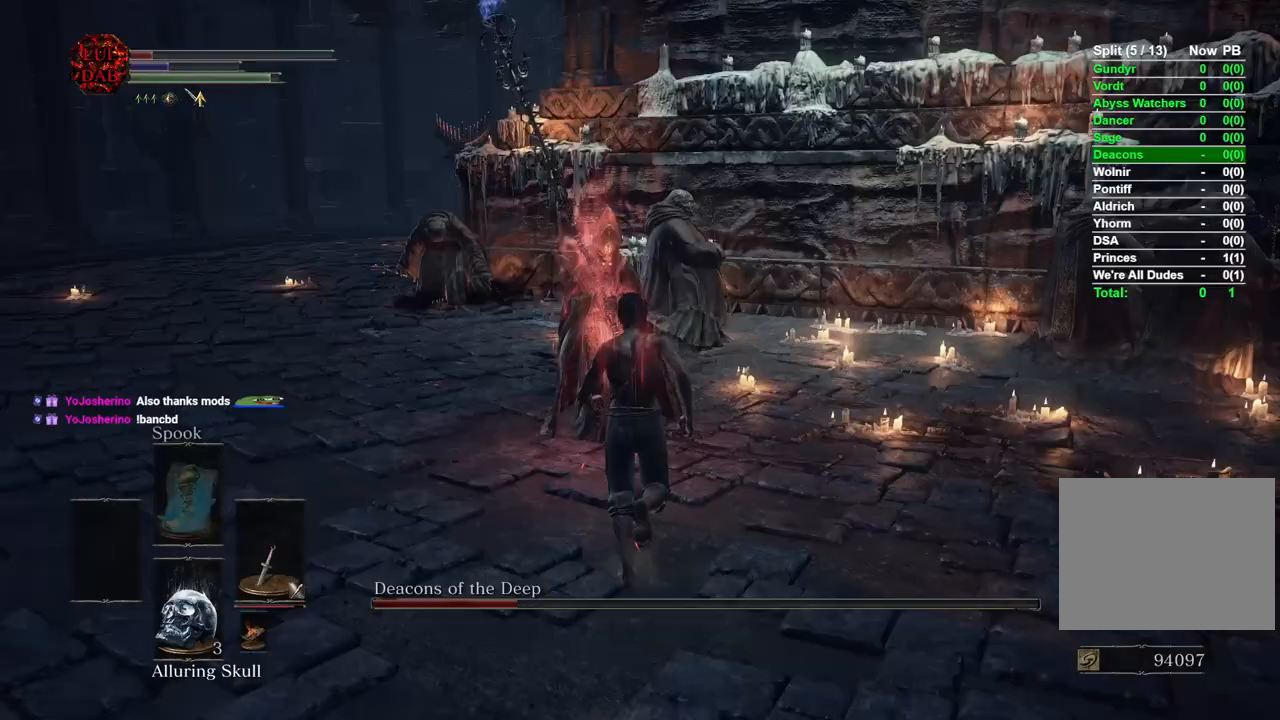
{"buttons": ["R1"], "left_stick": "up", "right_stick": "center", "events": [[50, "R1", "down"], [167, "R1", "up"], [383, "R1", "down"]]}
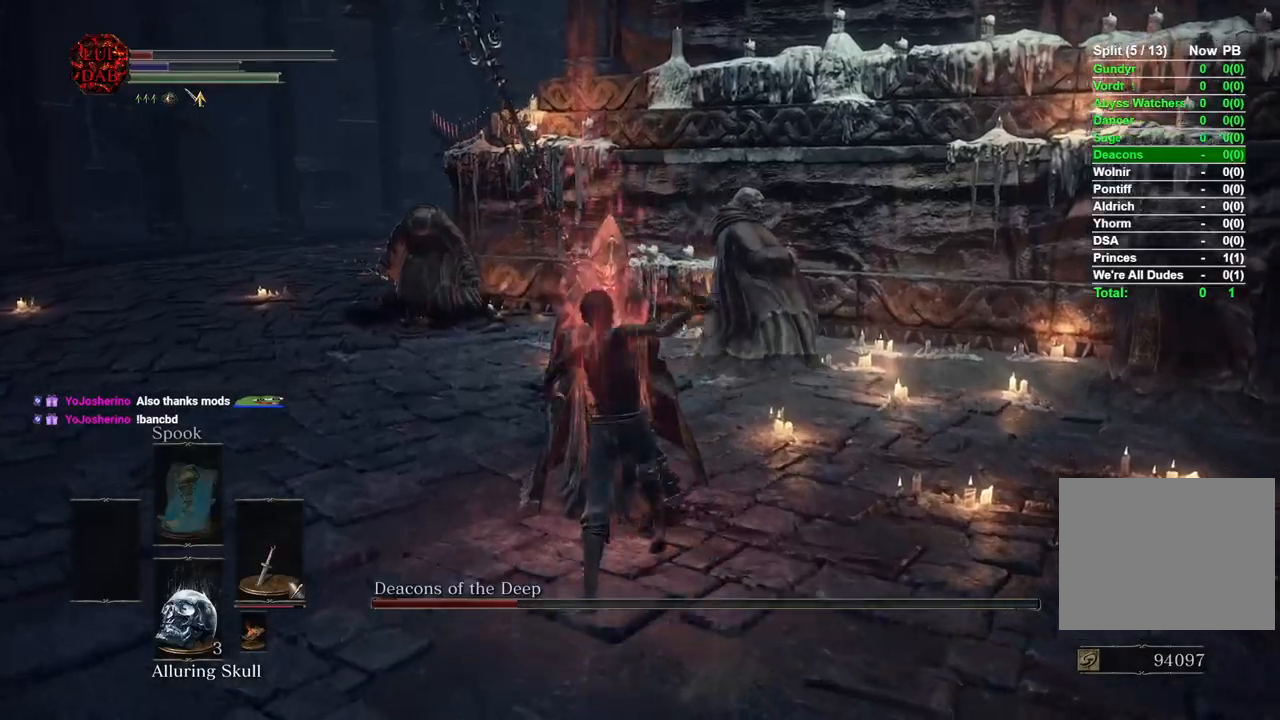
{"buttons": [], "left_stick": "up", "right_stick": "center", "events": [[17, "R1", "up"], [150, "R1", "down"], [267, "R1", "up"], [383, "R1", "down"], [500, "R1", "up"]]}
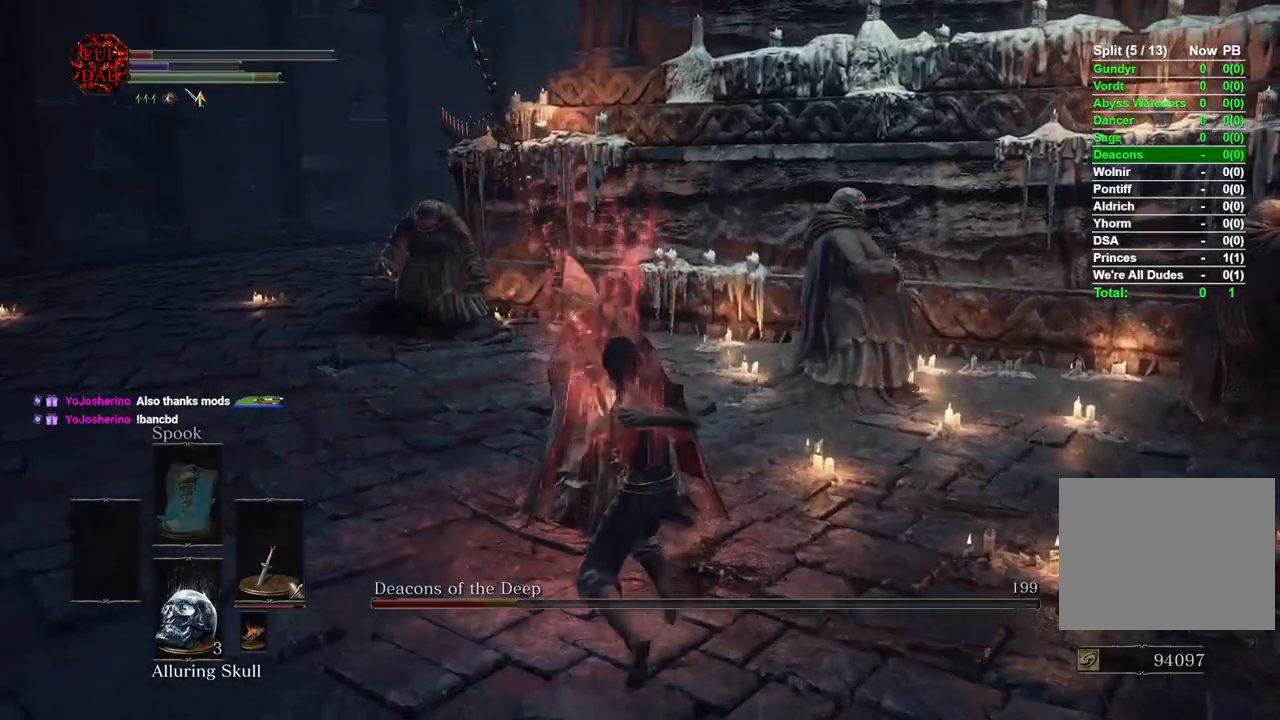
{"buttons": [], "left_stick": "up", "right_stick": "center", "events": [[133, "R1", "down"], [233, "R1", "up"], [333, "R1", "down"], [433, "R1", "up"]]}
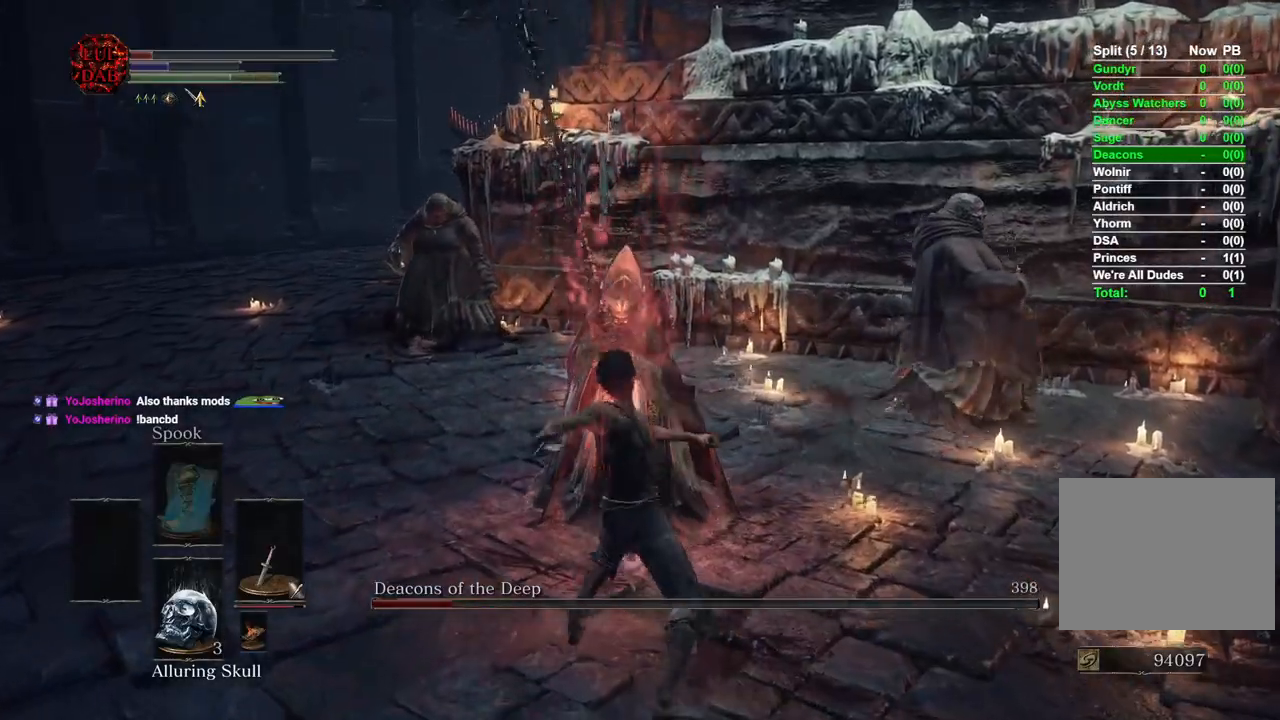
{"buttons": ["R1"], "left_stick": "up-left", "right_stick": "right", "events": [[50, "R1", "down"], [150, "R1", "up"], [183, "right_stick", "down-right"], [250, "R1", "down"], [350, "R1", "up"], [450, "R1", "down"], [467, "right_stick", "right"], [483, "left_stick", "up-left"]]}
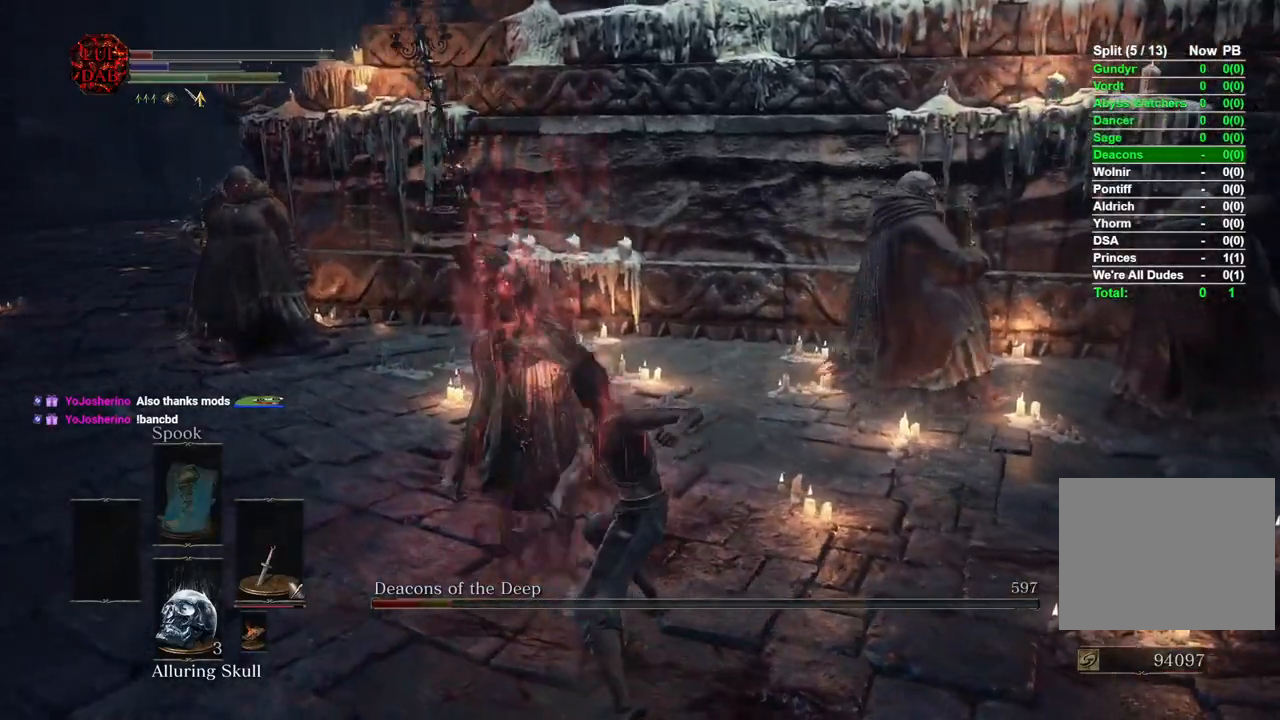
{"buttons": [], "left_stick": "up-left", "right_stick": "right", "events": [[67, "R1", "up"], [167, "R1", "down"], [283, "R1", "up"], [383, "R1", "down"], [483, "R1", "up"]]}
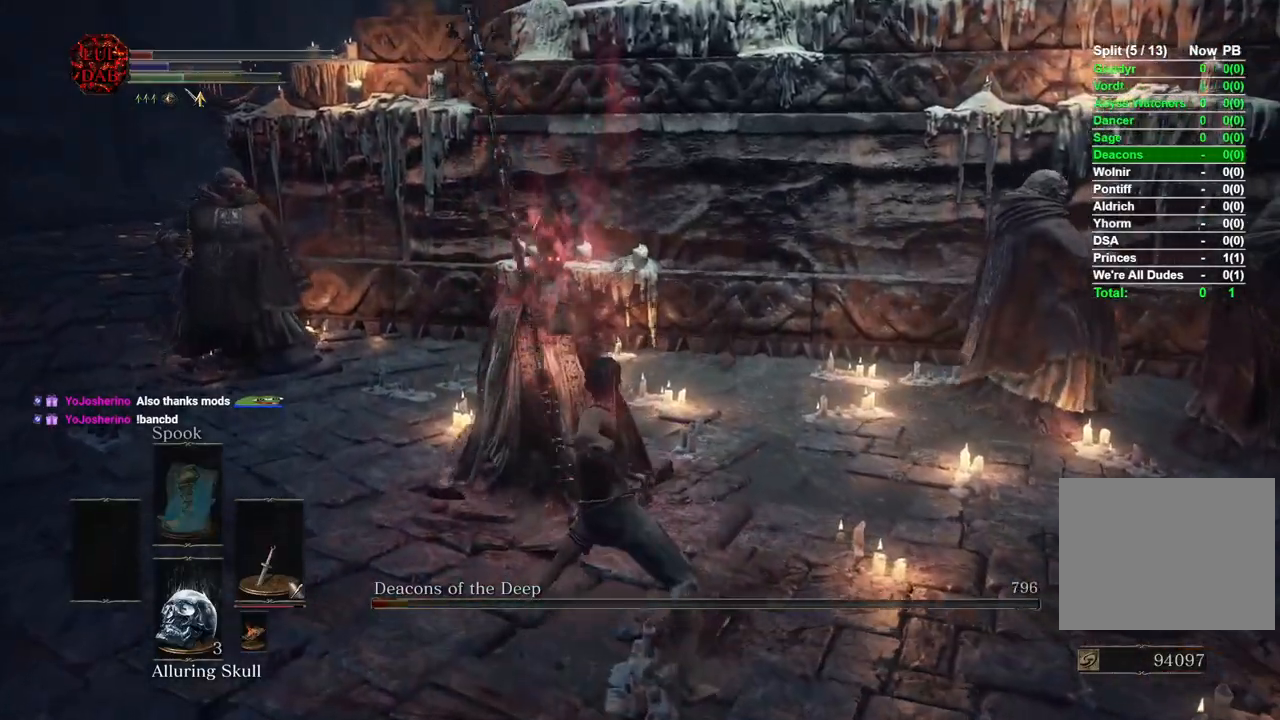
{"buttons": [], "left_stick": "up-left", "right_stick": "right", "events": [[83, "R1", "down"], [200, "R1", "up"]]}
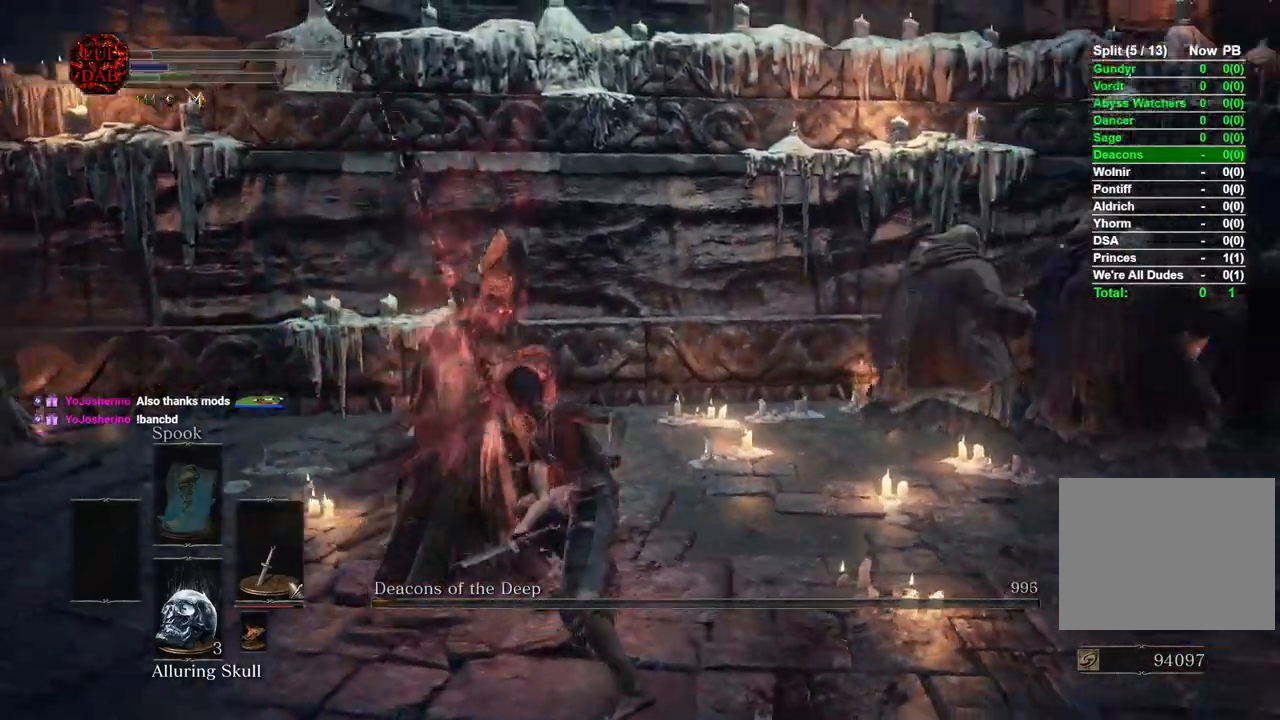
{"buttons": [], "left_stick": "down", "right_stick": "left", "events": [[83, "left_stick", "down"], [200, "right_stick", "center"], [417, "right_stick", "left"]]}
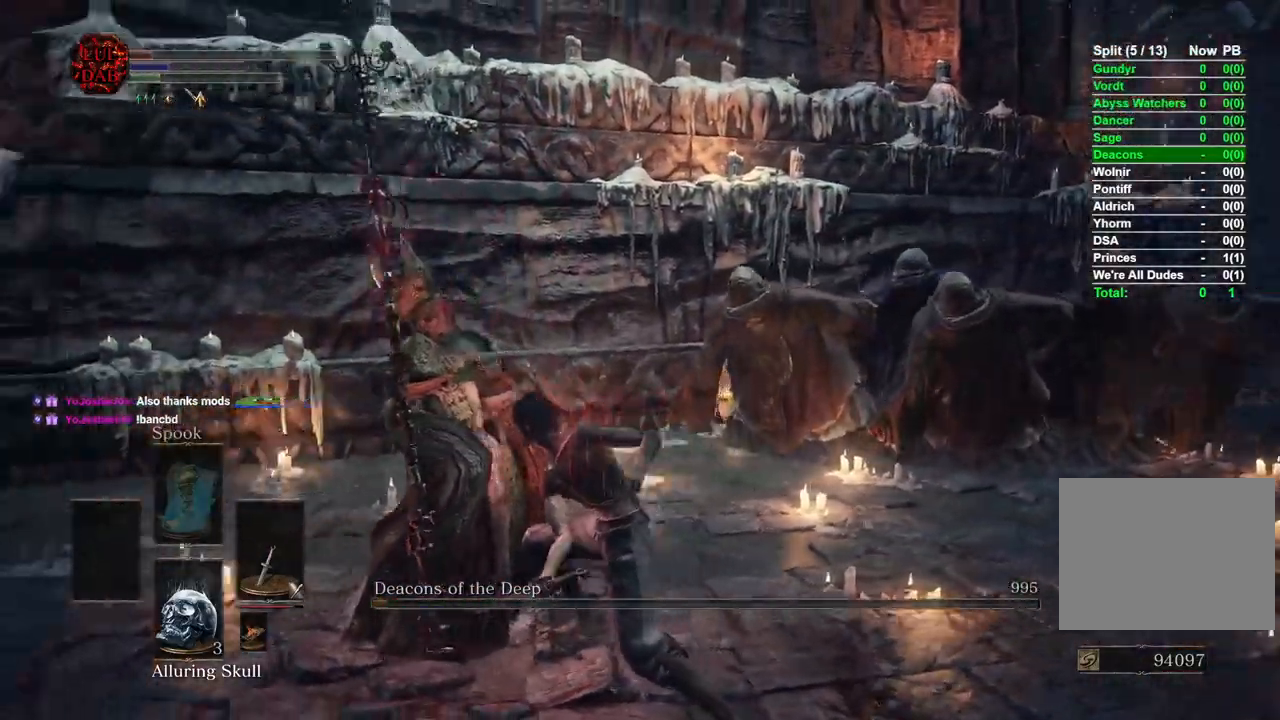
{"buttons": [], "left_stick": "down", "right_stick": "left"}
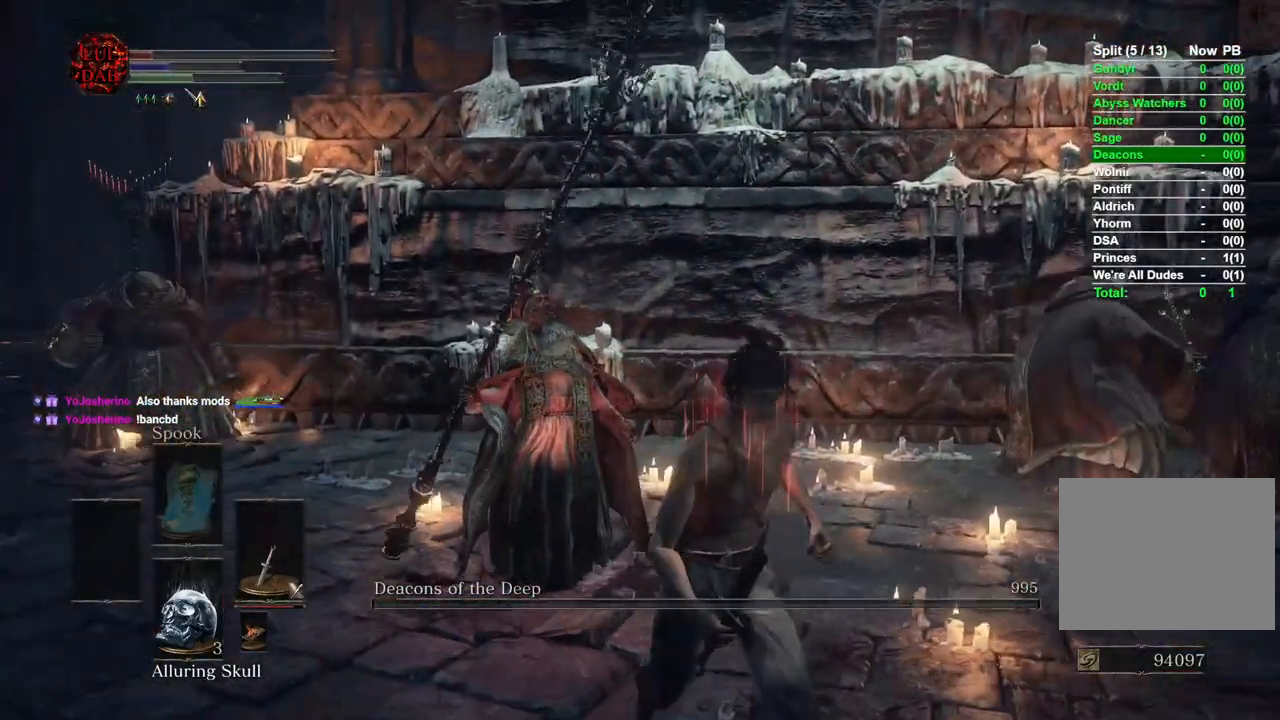
{"buttons": [], "left_stick": "down", "right_stick": "left", "events": [[50, "CIRCLE", "down"], [133, "CIRCLE", "up"]]}
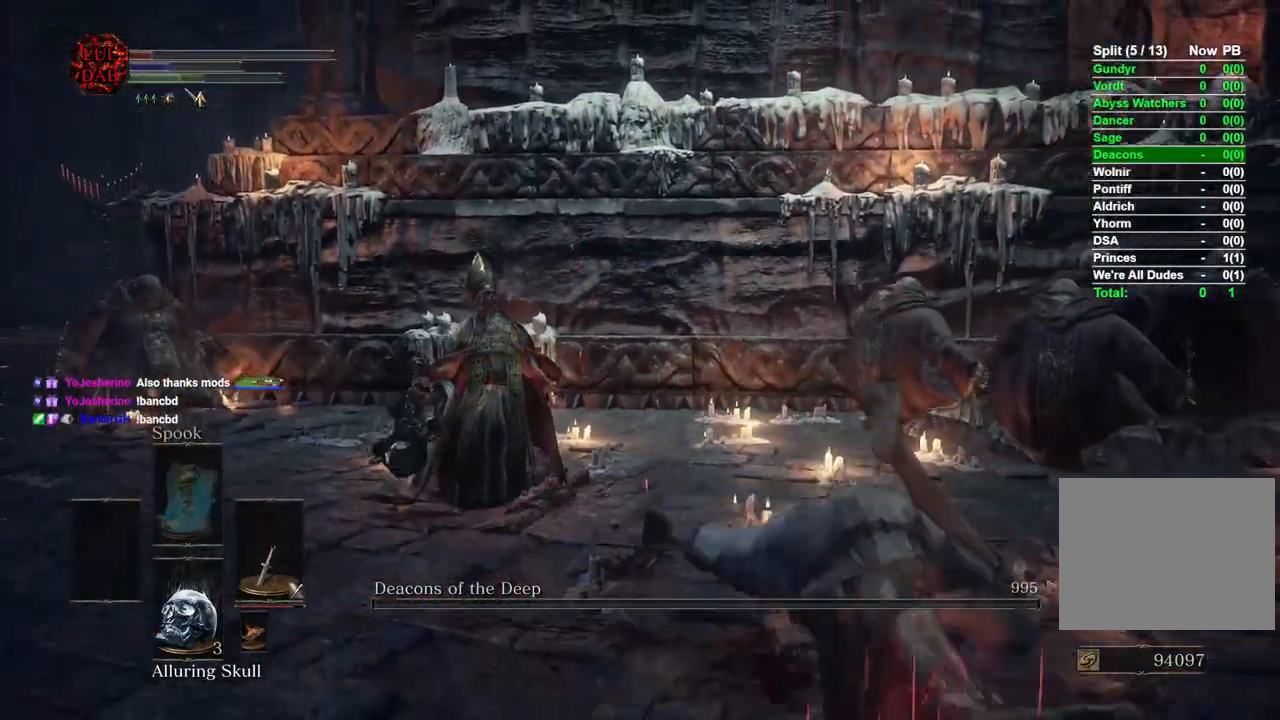
{"buttons": [], "left_stick": "down-right", "right_stick": "left", "events": [[200, "left_stick", "down-right"]]}
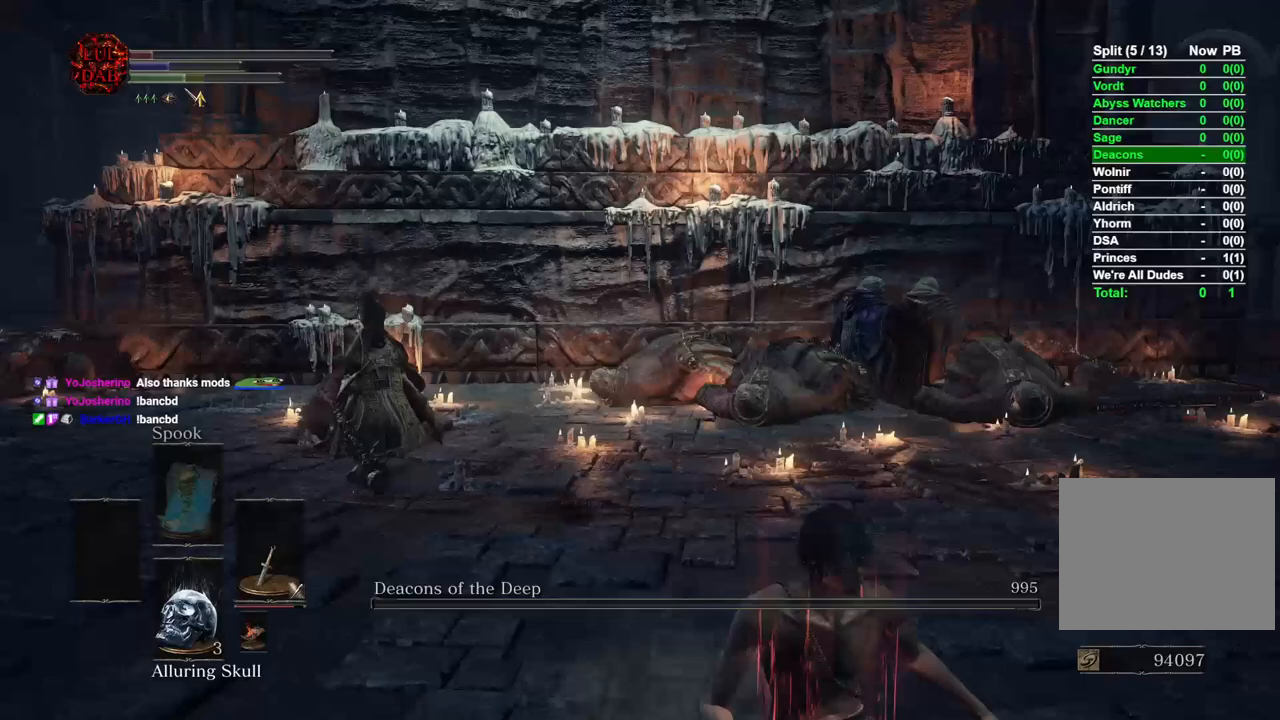
{"buttons": [], "left_stick": "down-right", "right_stick": "center", "events": [[117, "right_stick", "center"]]}
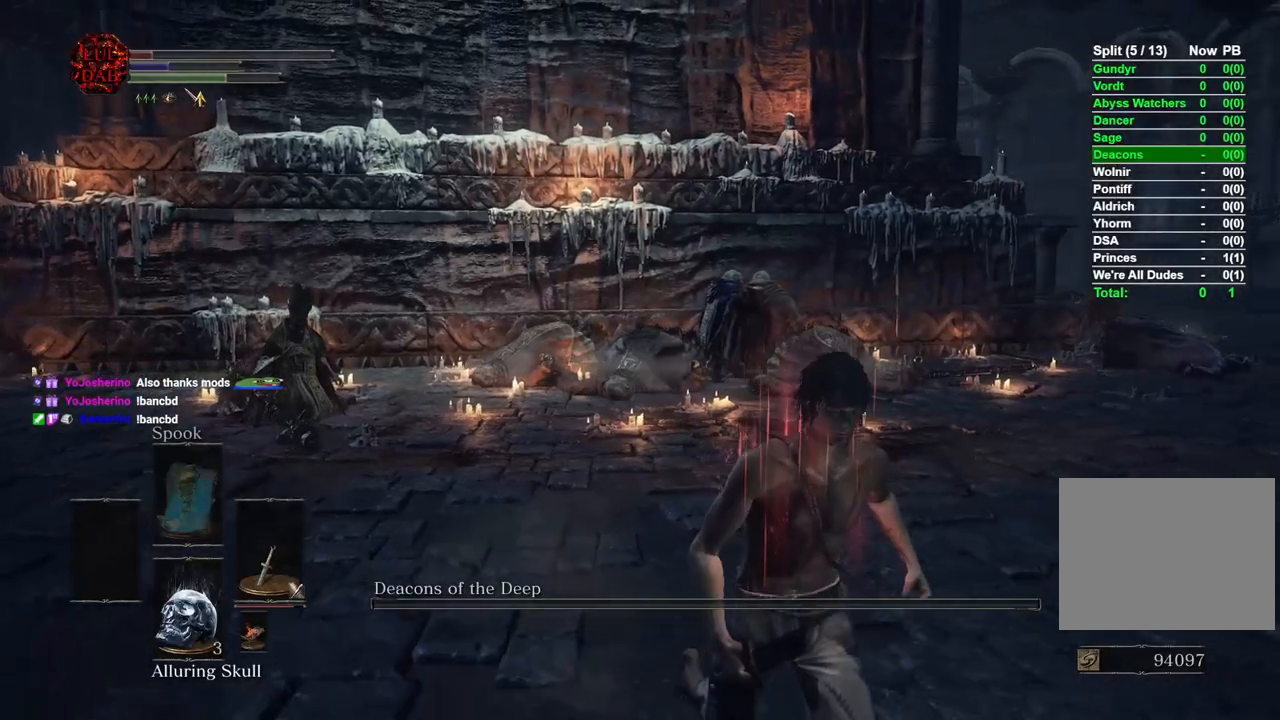
{"buttons": [], "left_stick": "up-left", "right_stick": "center", "events": [[83, "right_stick", "down-left"], [200, "right_stick", "center"], [250, "right_stick", "down-left"], [300, "right_stick", "center"], [333, "left_stick", "down-left"], [450, "left_stick", "up-left"]]}
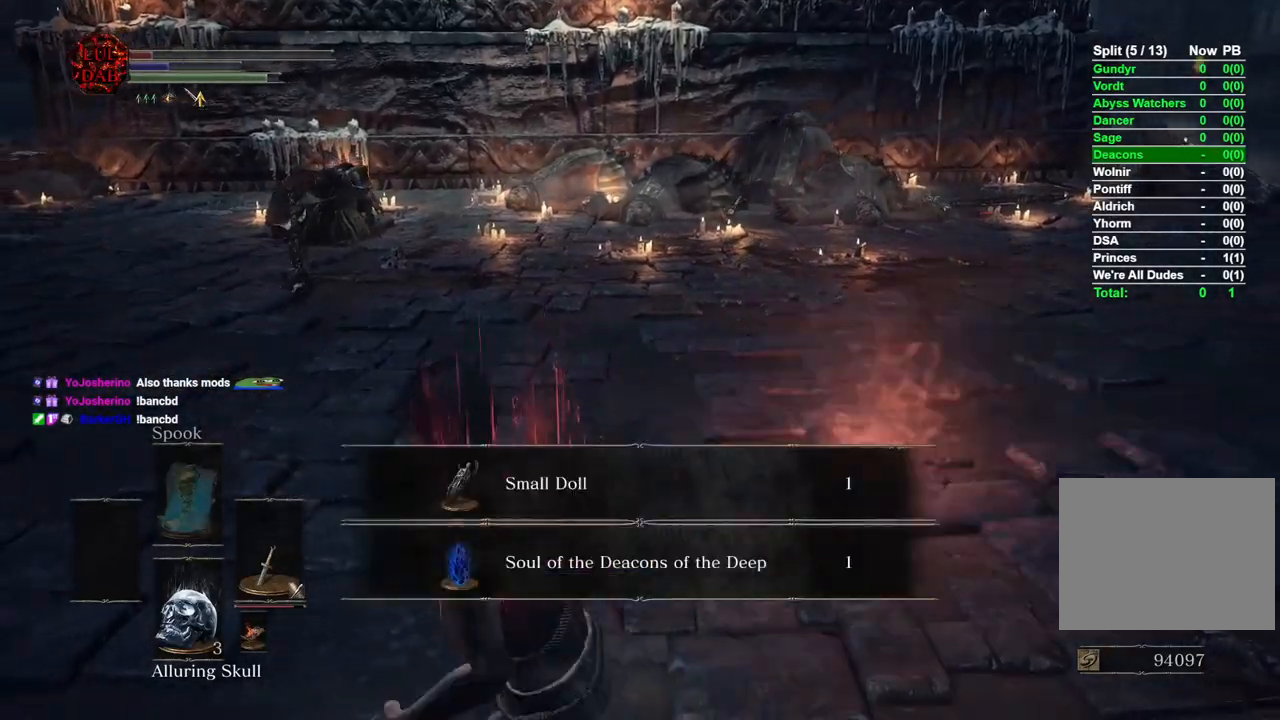
{"buttons": [], "left_stick": "up", "right_stick": "center", "events": [[33, "left_stick", "center"], [350, "left_stick", "up"]]}
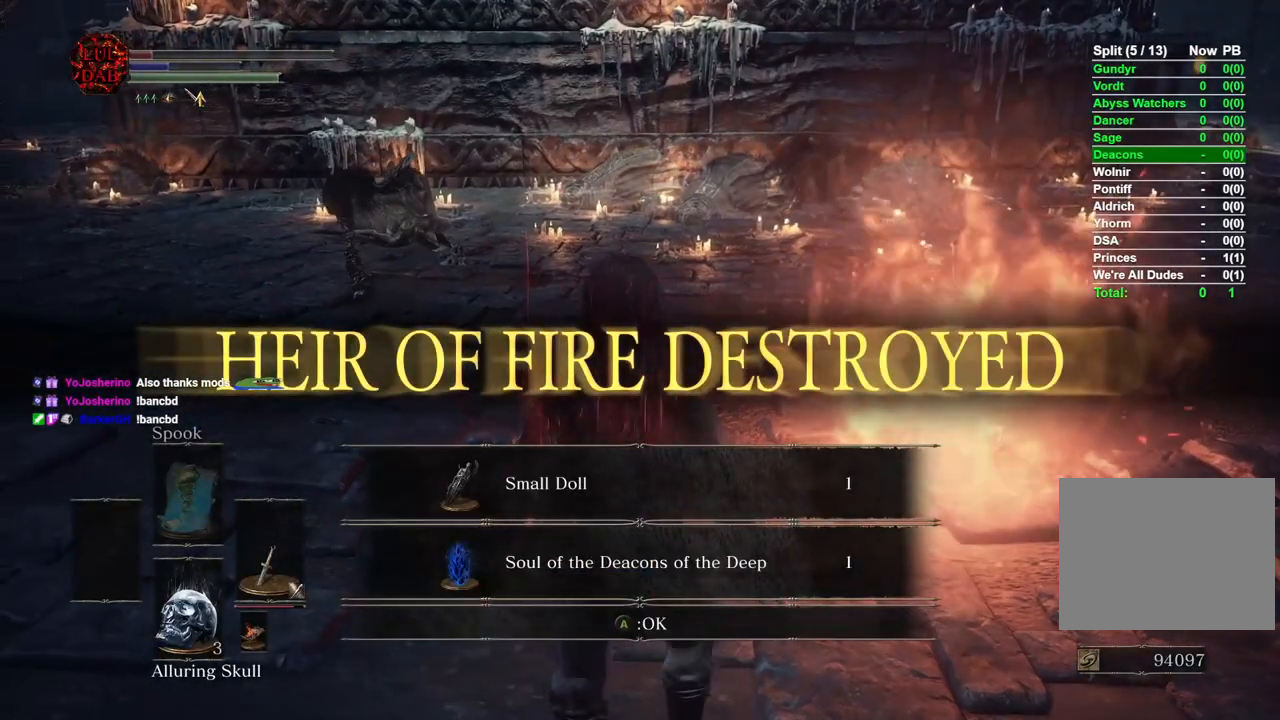
{"buttons": [], "left_stick": "center", "right_stick": "center", "events": [[33, "left_stick", "center"]]}
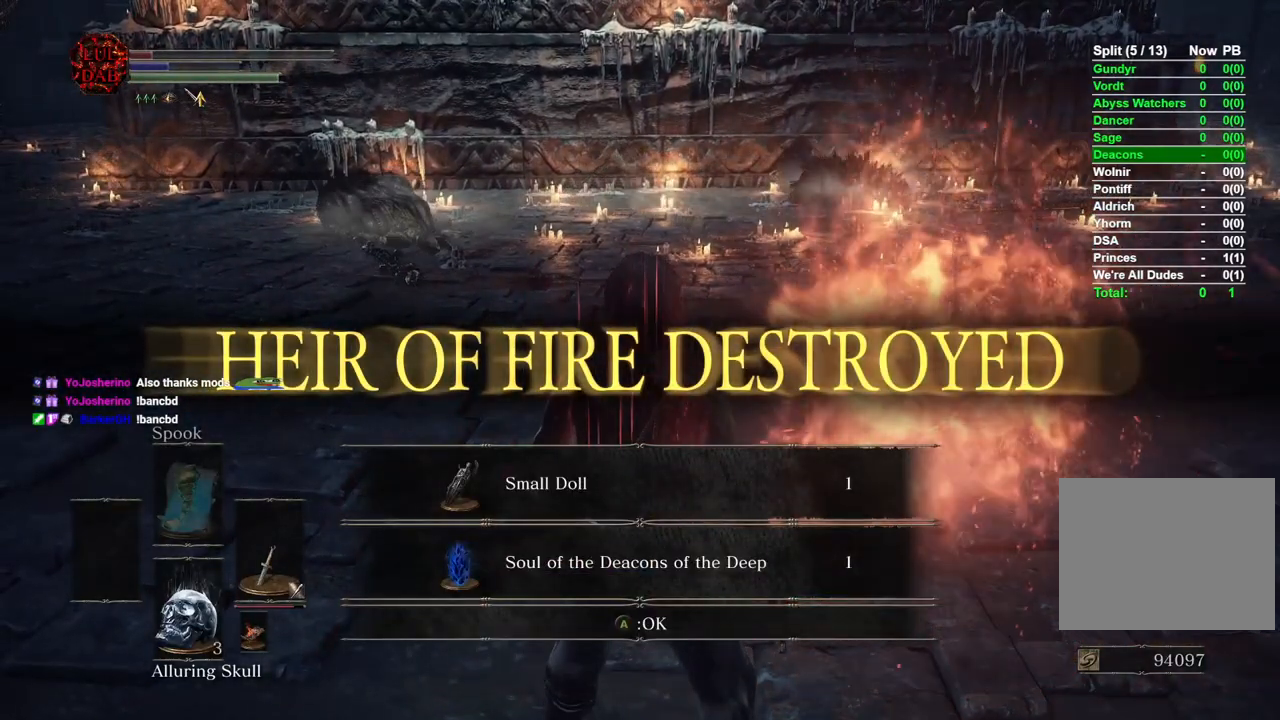
{"buttons": [], "left_stick": "center", "right_stick": "center", "events": []}
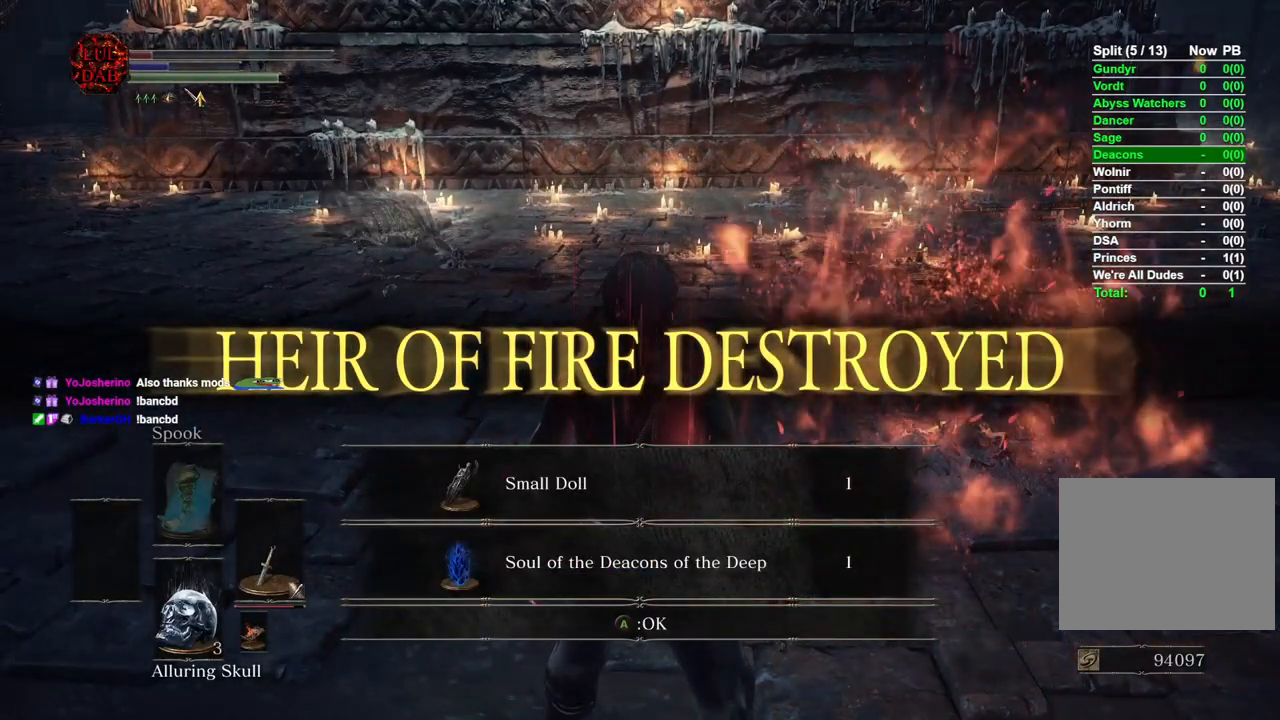
{"buttons": [], "left_stick": "center", "right_stick": "center", "events": []}
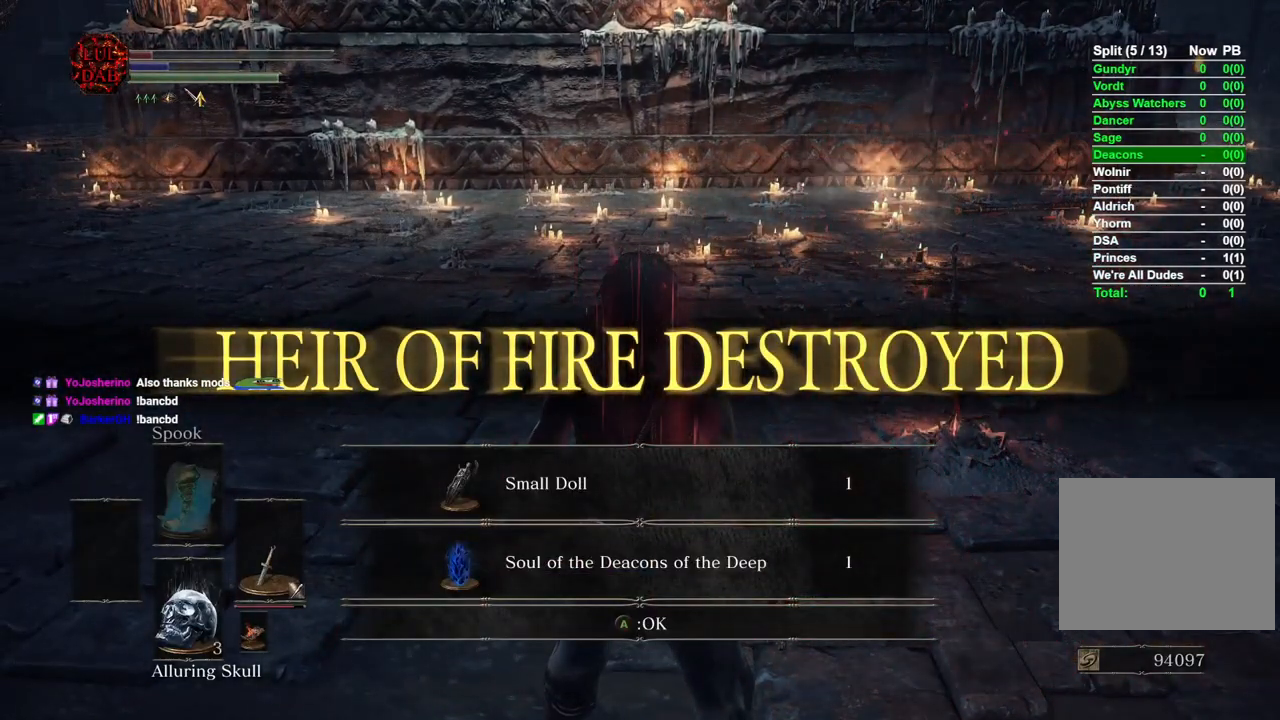
{"buttons": [], "left_stick": "up", "right_stick": "center", "events": [[383, "left_stick", "up"]]}
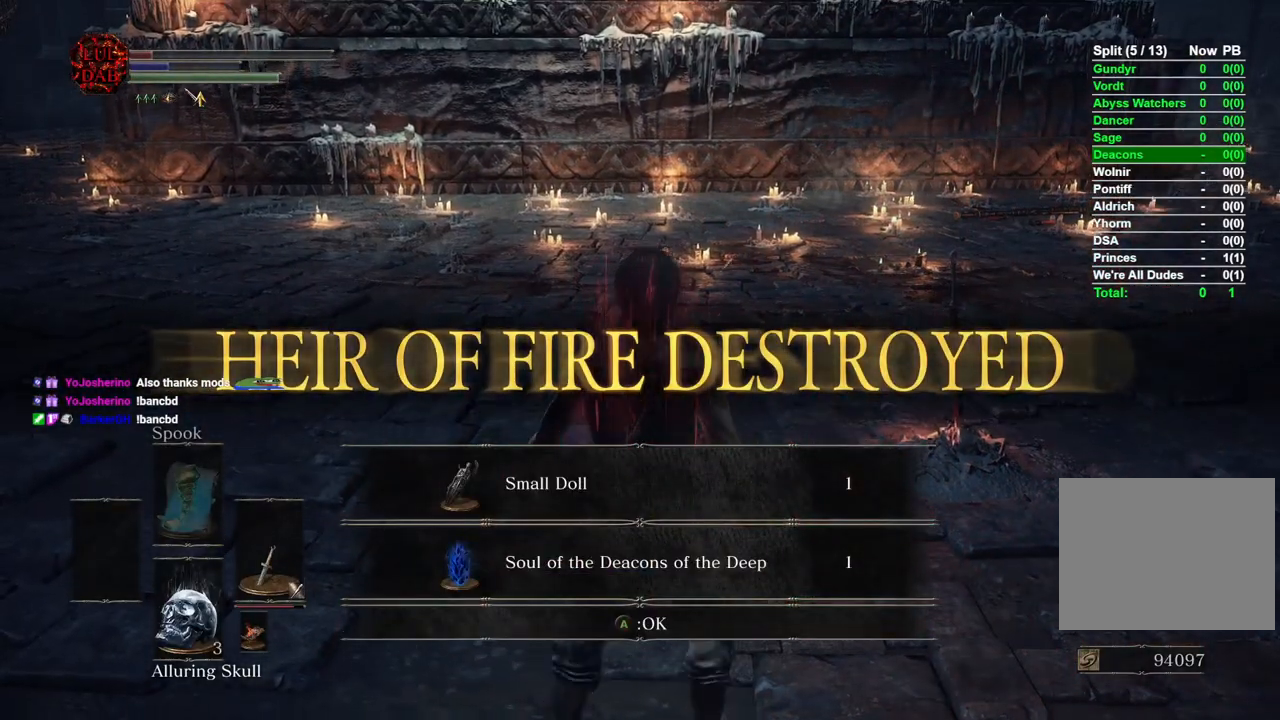
{"buttons": [], "left_stick": "up-right", "right_stick": "center", "events": [[217, "CROSS", "down"], [250, "CROSS", "up"], [400, "CROSS", "down"], [417, "left_stick", "up-right"], [433, "CROSS", "up"]]}
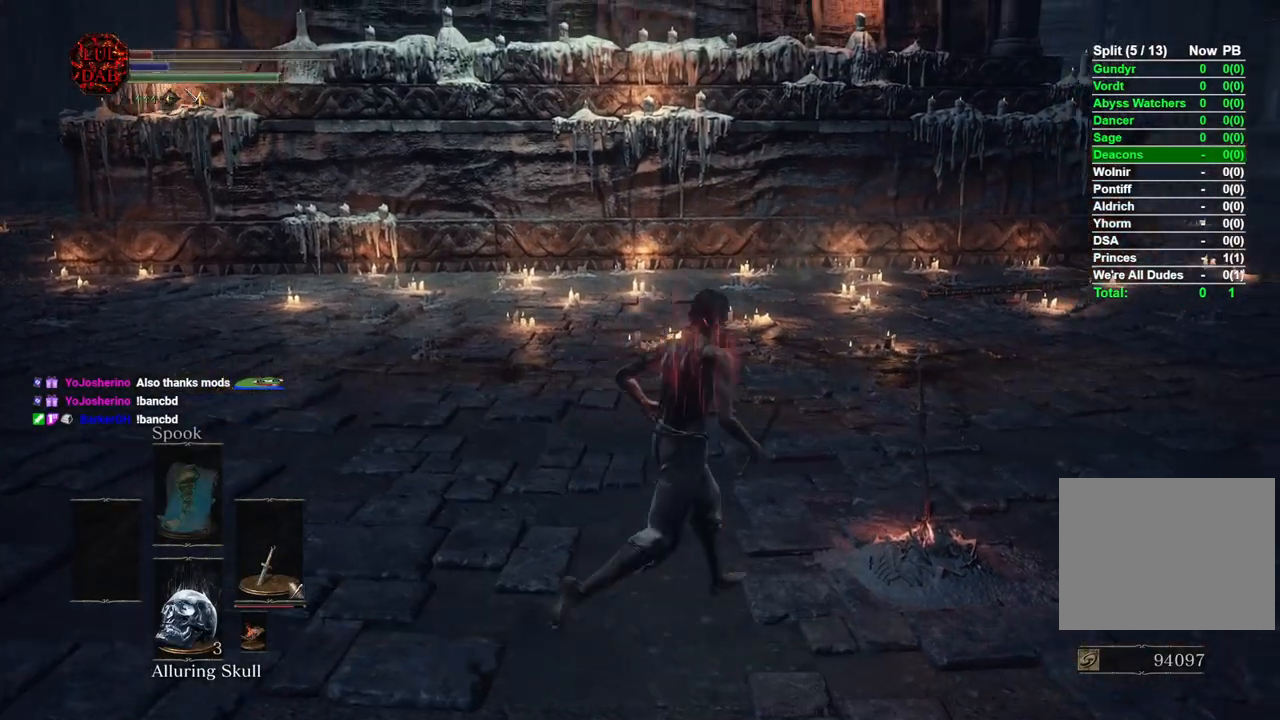
{"buttons": [], "left_stick": "center", "right_stick": "center", "events": [[33, "CROSS", "down"], [117, "CROSS", "up"], [200, "CROSS", "down"], [217, "left_stick", "right"], [283, "CROSS", "up"], [333, "left_stick", "center"], [367, "CROSS", "down"], [467, "CROSS", "up"]]}